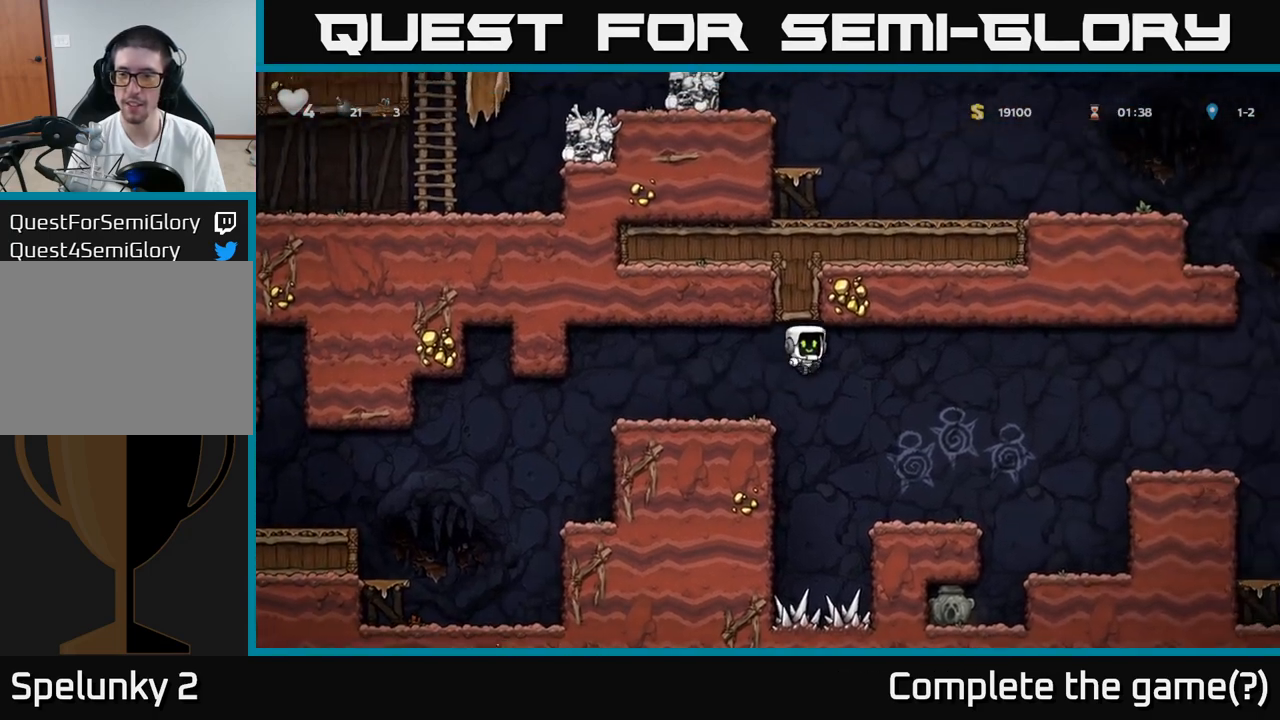
Gameplay with a controller (Xbox layout); each line is a JSON object with the inputs held at the frame after it (dt_ms = milliseconds from this image to that frame). "events" lists button and stick changes between this image and that frame as [ms after this image, input, new state], when the widget could be followed in between. Not read: L3 R3 right_stick.
{"dt_ms": 500, "buttons": [], "left_stick": "up", "events": [[500, "left_stick", "up"]]}
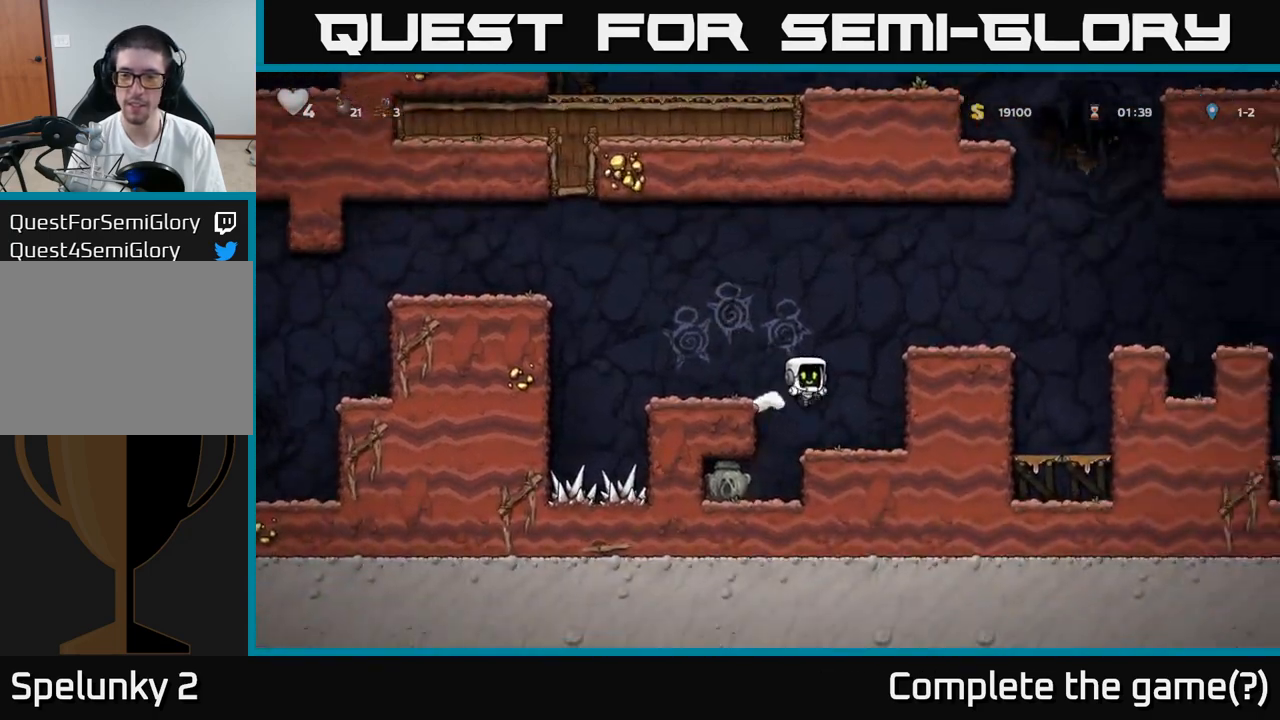
{"dt_ms": 500, "buttons": [], "left_stick": "center", "events": [[50, "left_stick", "left"], [383, "left_stick", "center"]]}
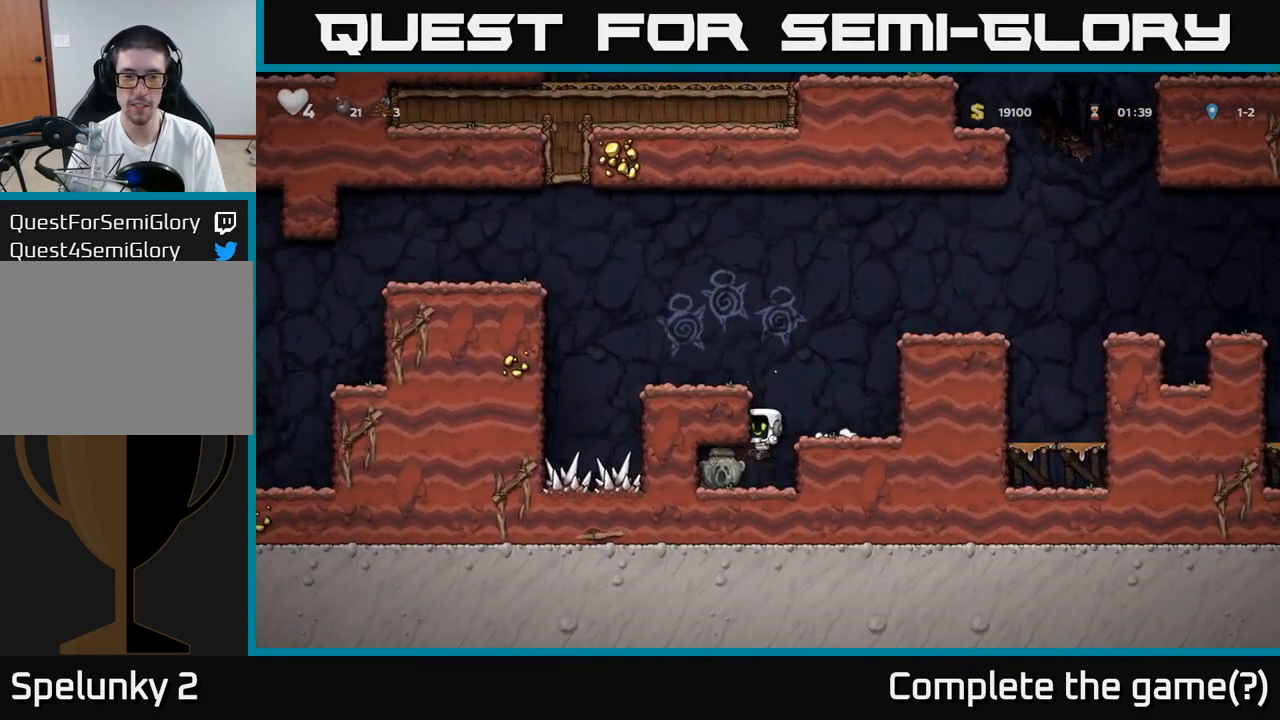
{"dt_ms": 500, "buttons": [], "left_stick": "right", "events": [[83, "left_stick", "left"], [217, "left_stick", "down-left"], [267, "X", "down"], [367, "X", "up"], [417, "left_stick", "right"]]}
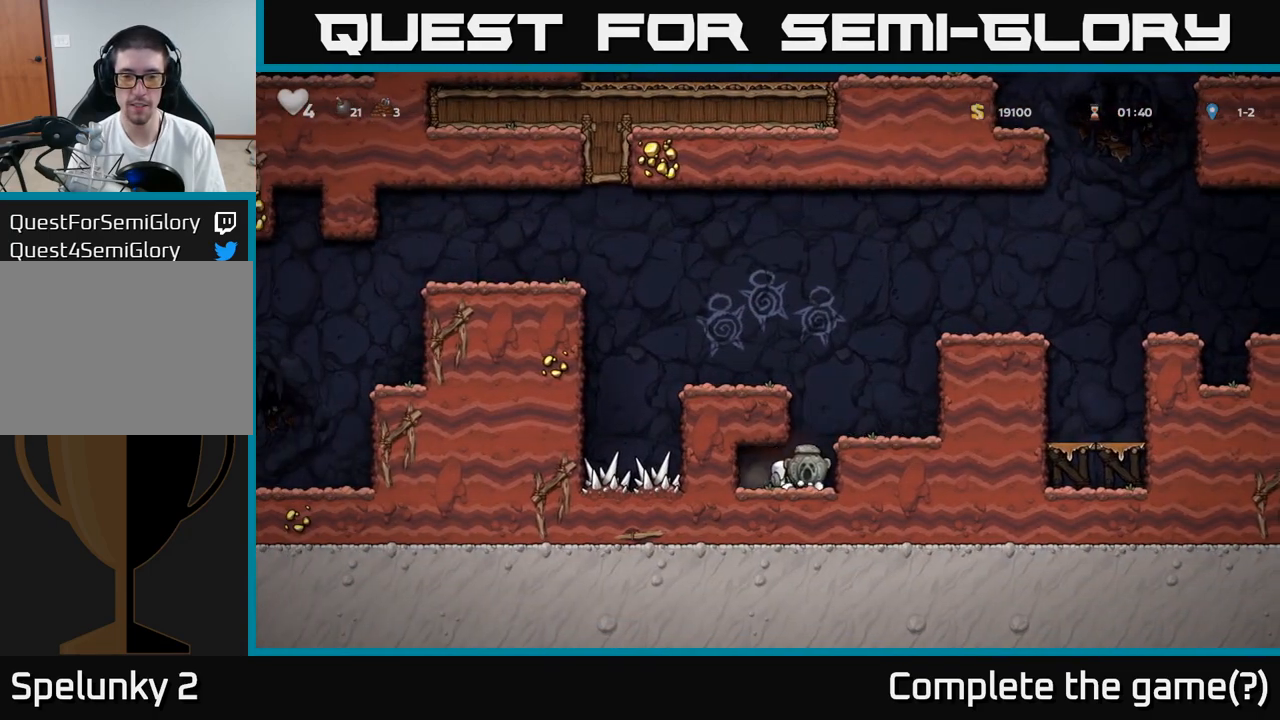
{"dt_ms": 500, "buttons": [], "left_stick": "left", "events": [[33, "A", "down"], [50, "left_stick", "left"], [217, "A", "up"], [367, "A", "down"], [483, "A", "up"]]}
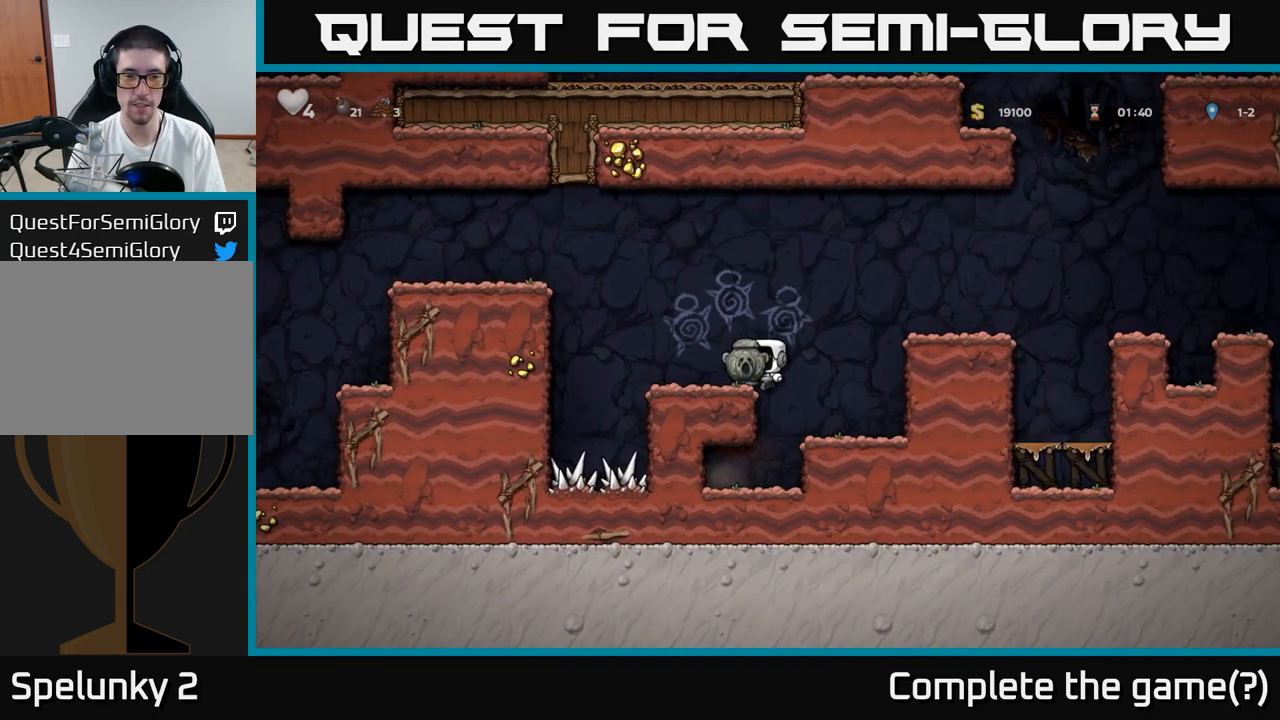
{"dt_ms": 500, "buttons": [], "left_stick": "left", "events": [[233, "A", "down"], [433, "A", "up"]]}
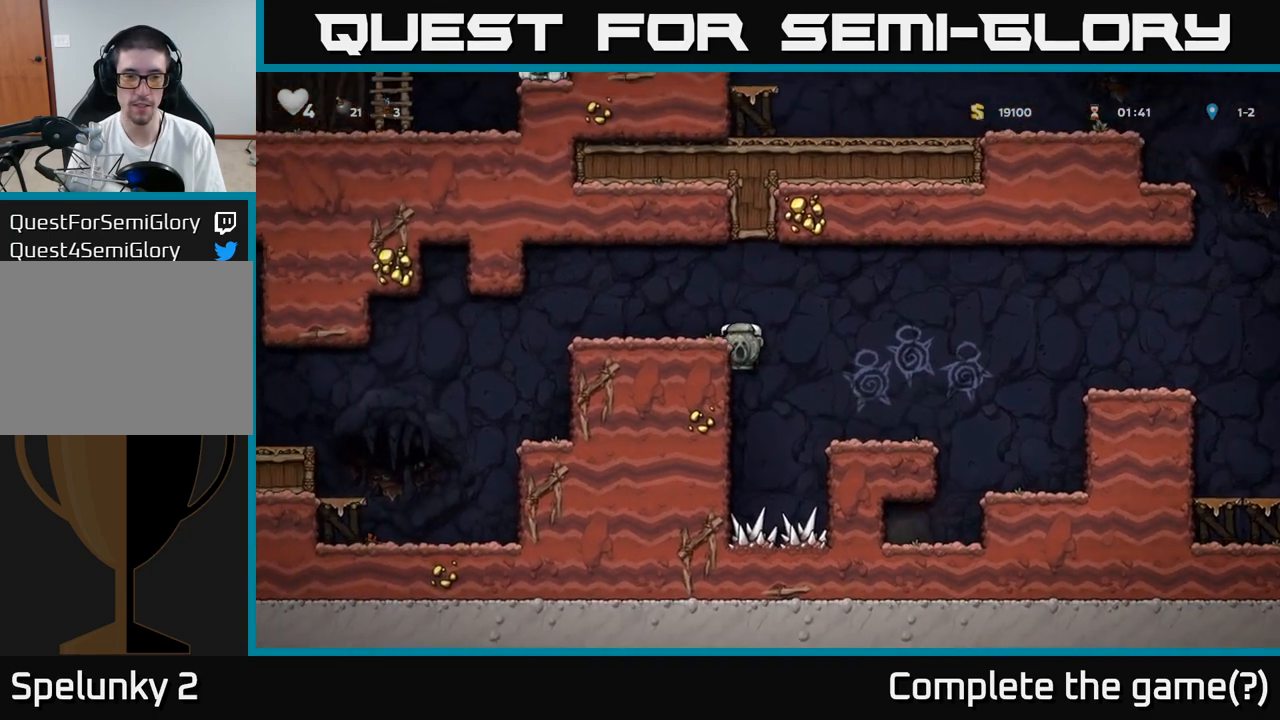
{"dt_ms": 500, "buttons": [], "left_stick": "left", "events": [[67, "A", "down"], [217, "A", "up"]]}
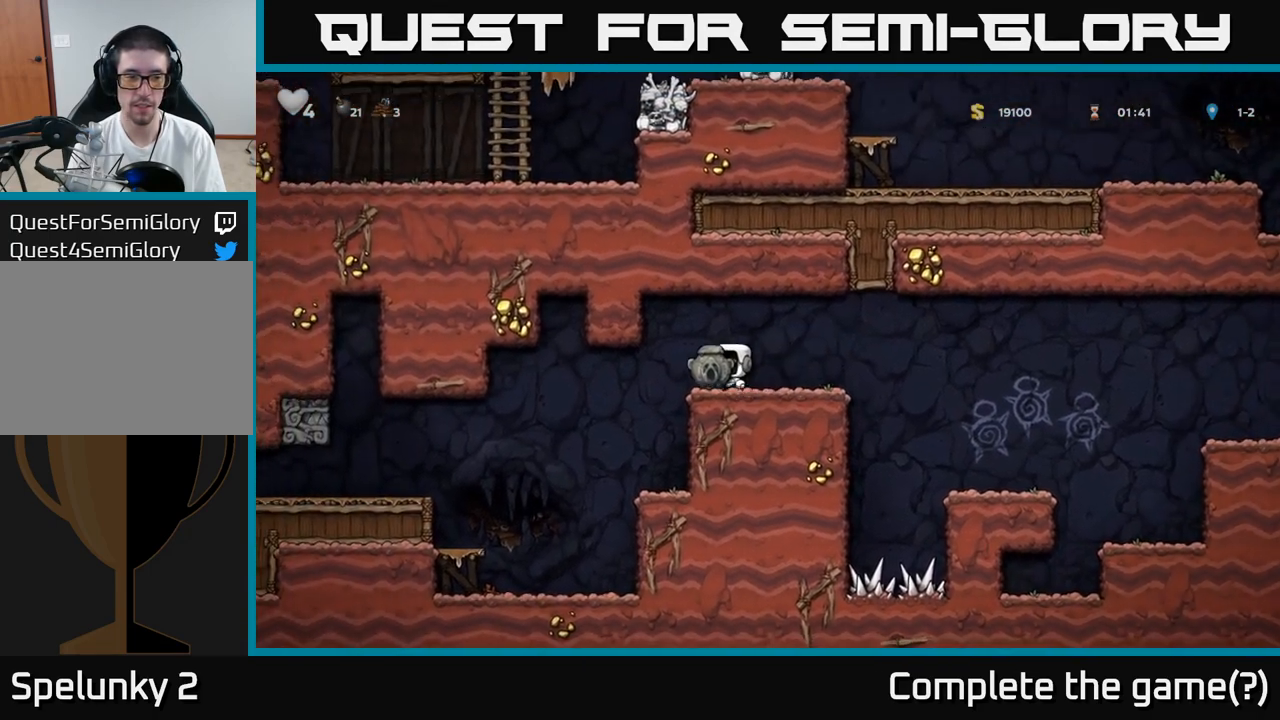
{"dt_ms": 500, "buttons": [], "left_stick": "left", "events": []}
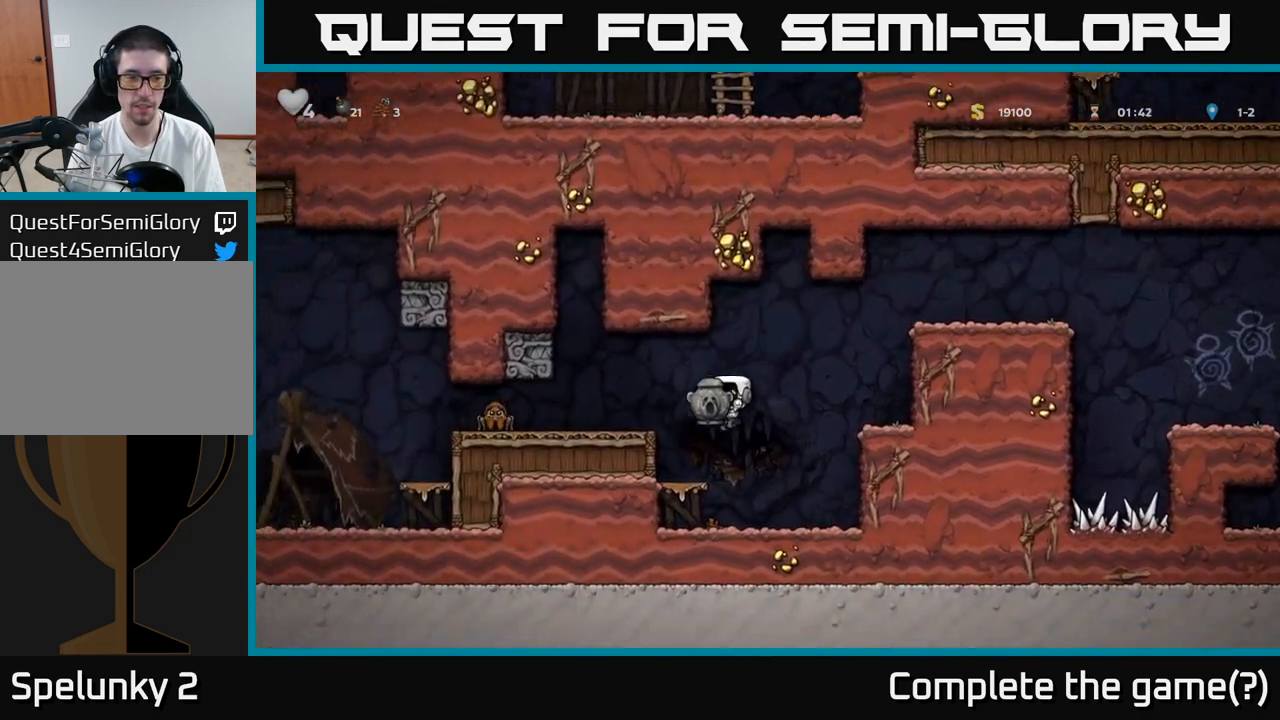
{"dt_ms": 500, "buttons": [], "left_stick": "center", "events": [[150, "A", "down"], [267, "A", "up"], [317, "left_stick", "center"]]}
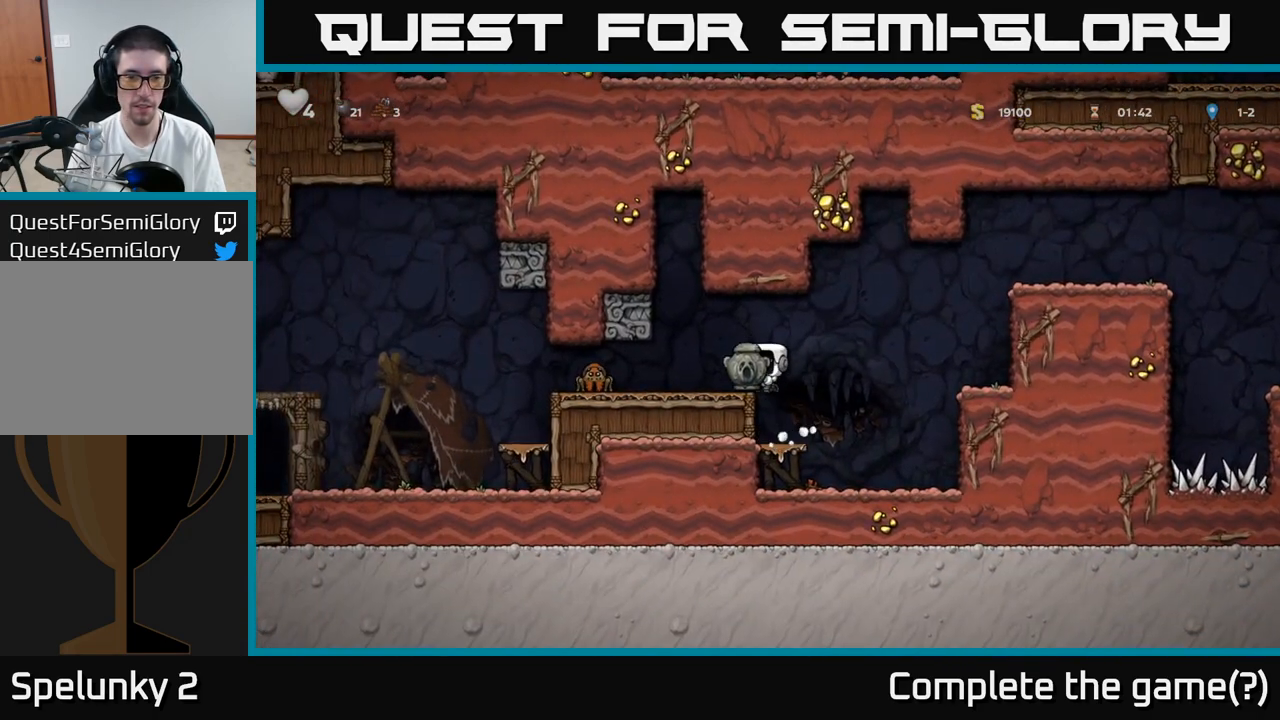
{"dt_ms": 500, "buttons": [], "left_stick": "center", "events": []}
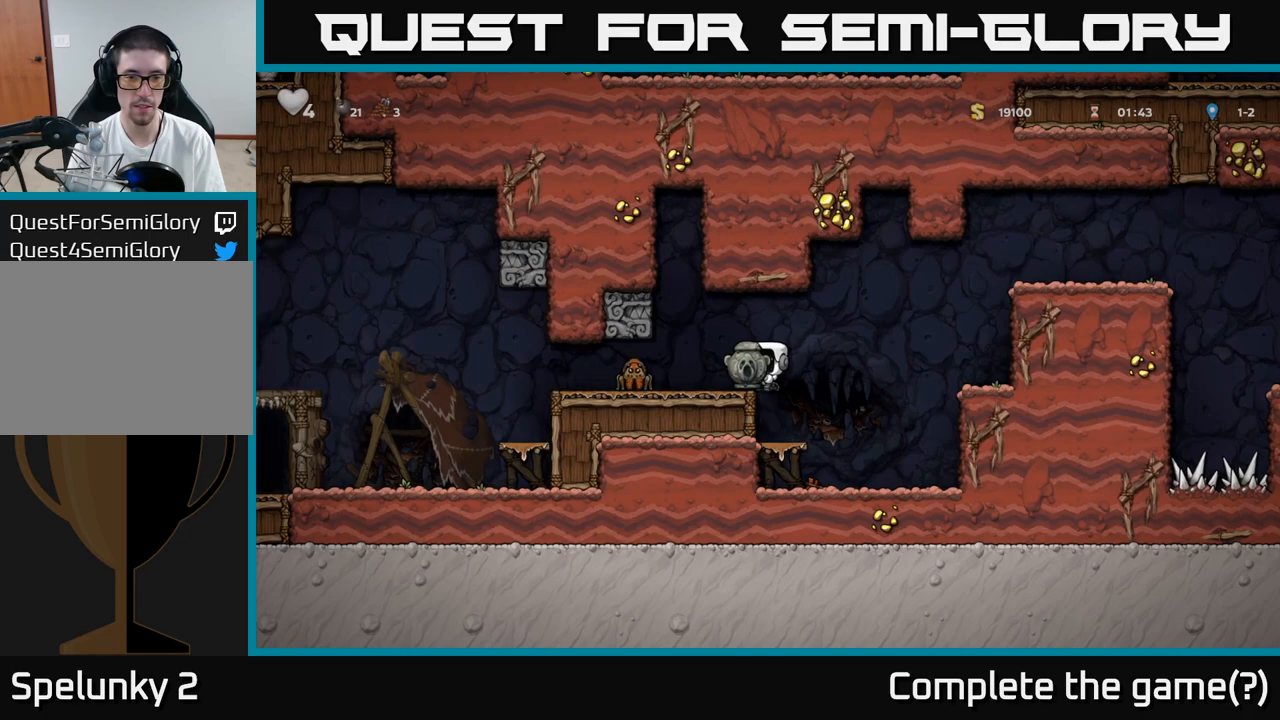
{"dt_ms": 500, "buttons": [], "left_stick": "center", "events": [[167, "X", "down"], [250, "X", "up"]]}
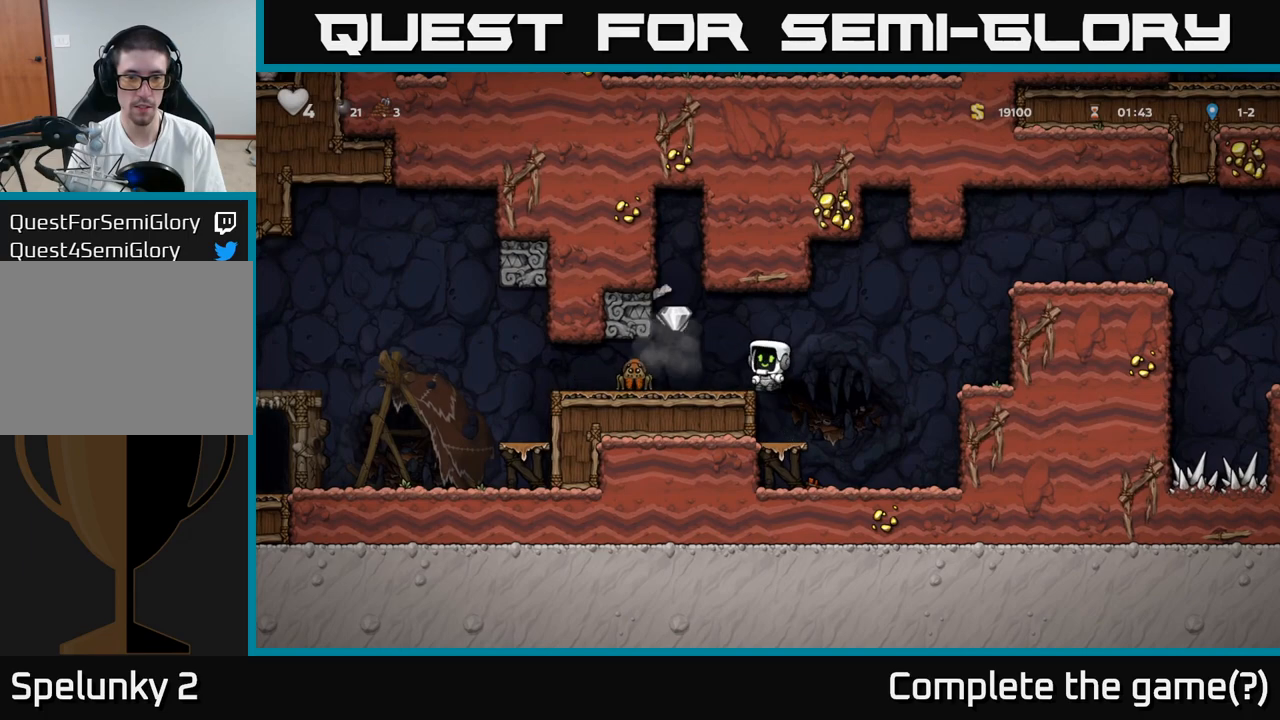
{"dt_ms": 500, "buttons": [], "left_stick": "center", "events": []}
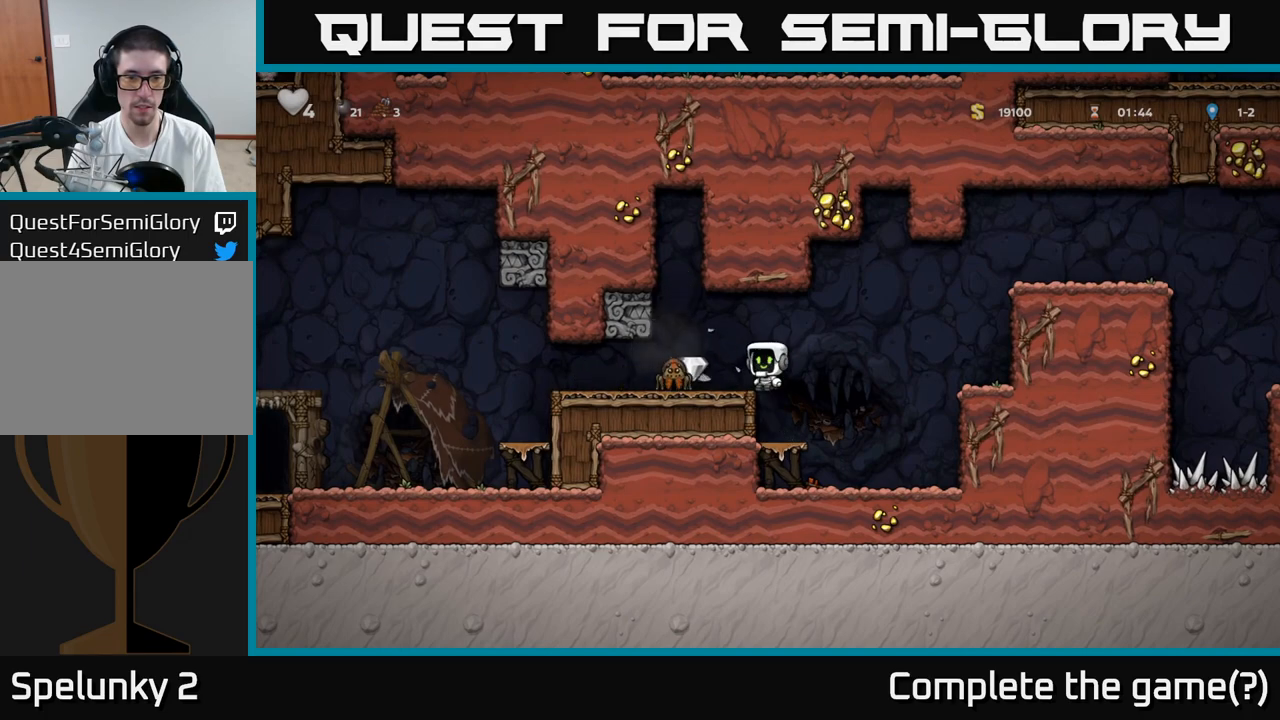
{"dt_ms": 500, "buttons": [], "left_stick": "left", "events": [[100, "X", "down"], [200, "X", "up"], [250, "left_stick", "left"]]}
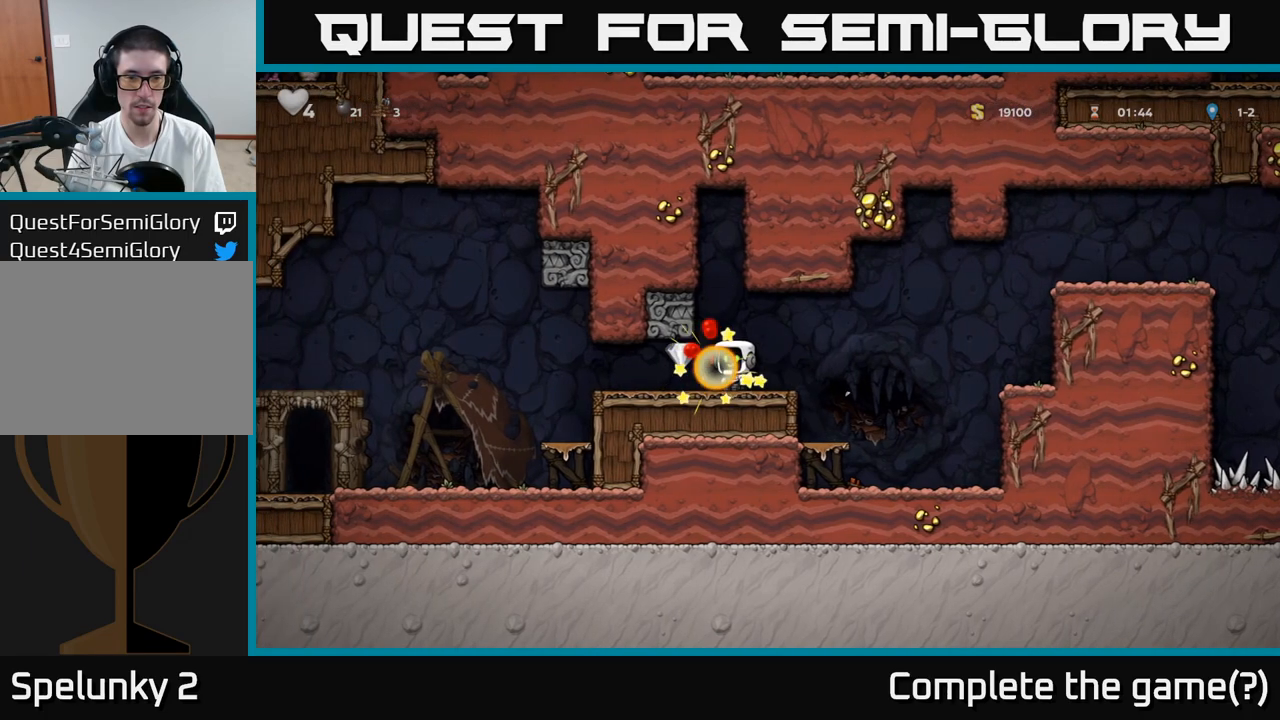
{"dt_ms": 500, "buttons": [], "left_stick": "left", "events": []}
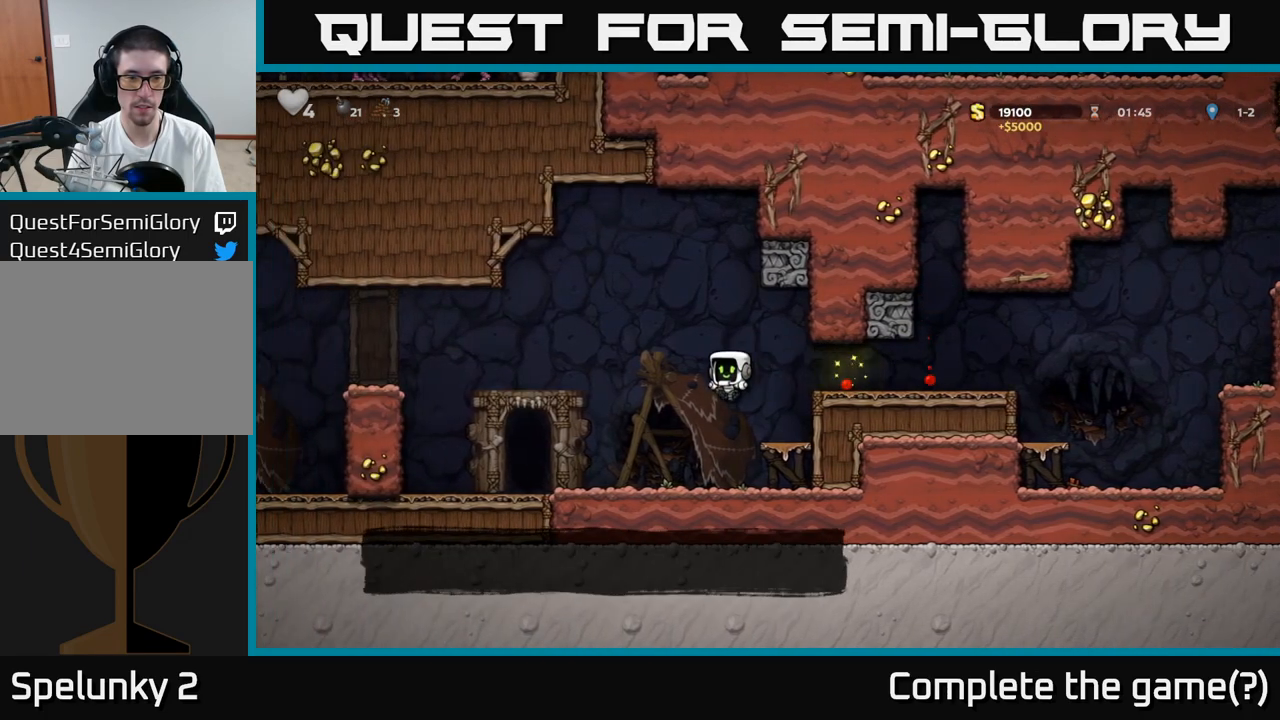
{"dt_ms": 1000, "buttons": [], "left_stick": "left"}
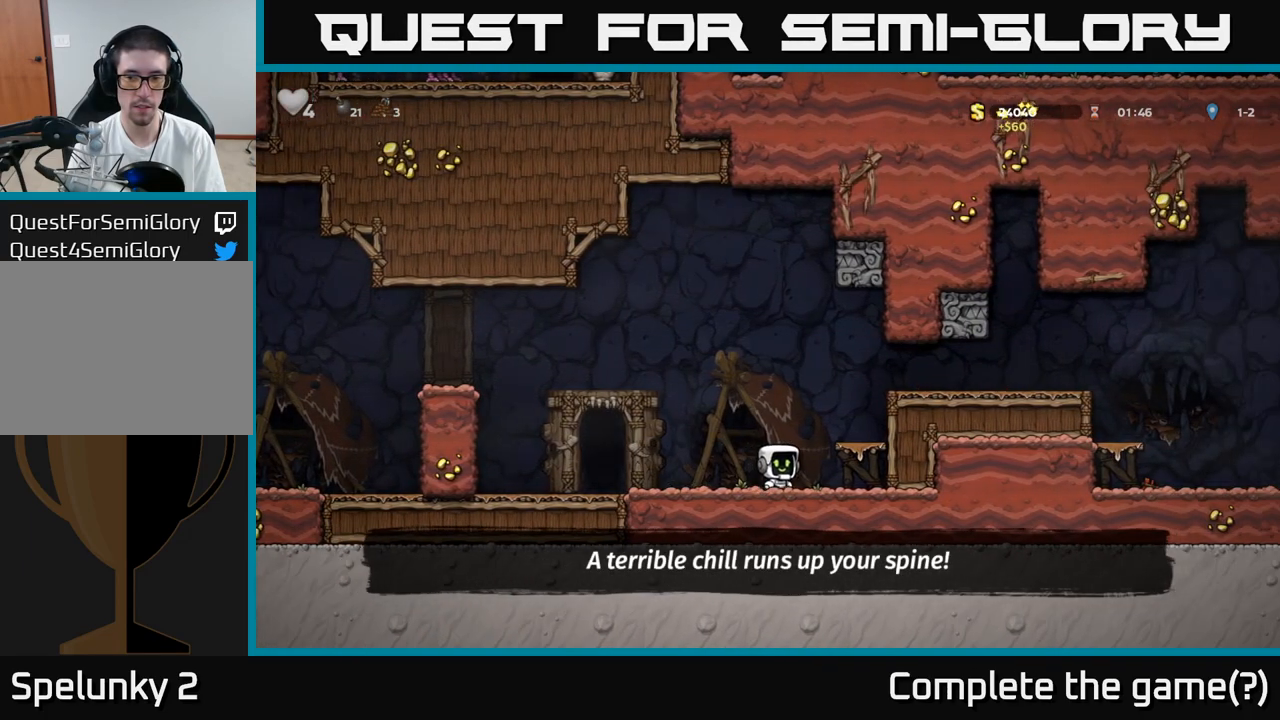
{"dt_ms": 500, "buttons": [], "left_stick": "left", "events": [[133, "left_stick", "center"], [283, "left_stick", "left"]]}
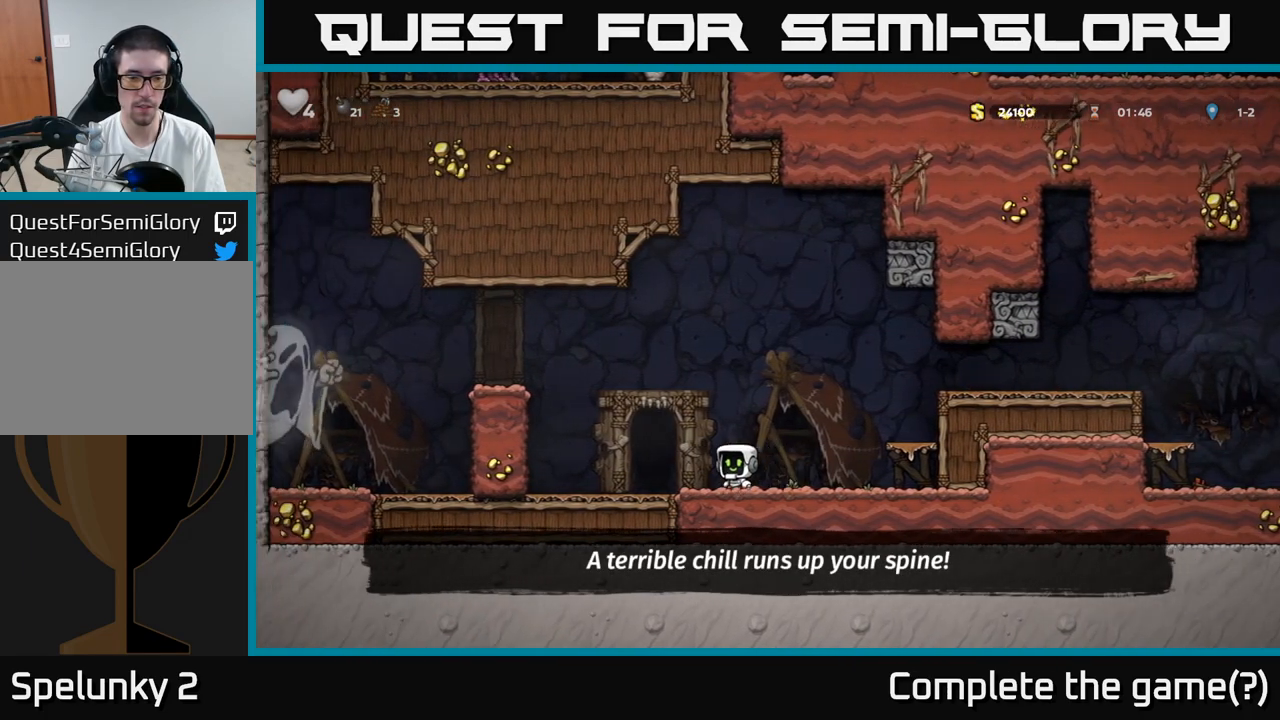
{"dt_ms": 500, "buttons": [], "left_stick": "center", "events": [[67, "left_stick", "center"], [183, "L2", "down"], [267, "L2", "up"], [383, "L2", "down"], [467, "L2", "up"]]}
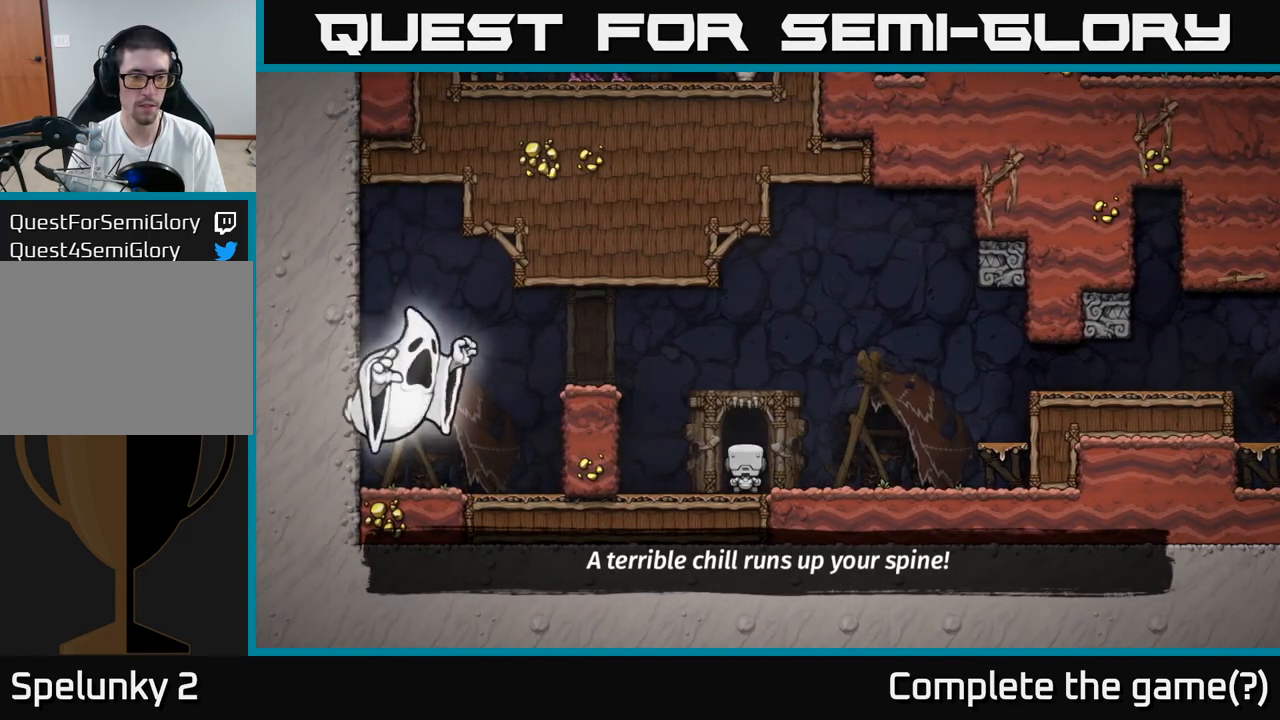
{"dt_ms": 500, "buttons": [], "left_stick": "center", "events": []}